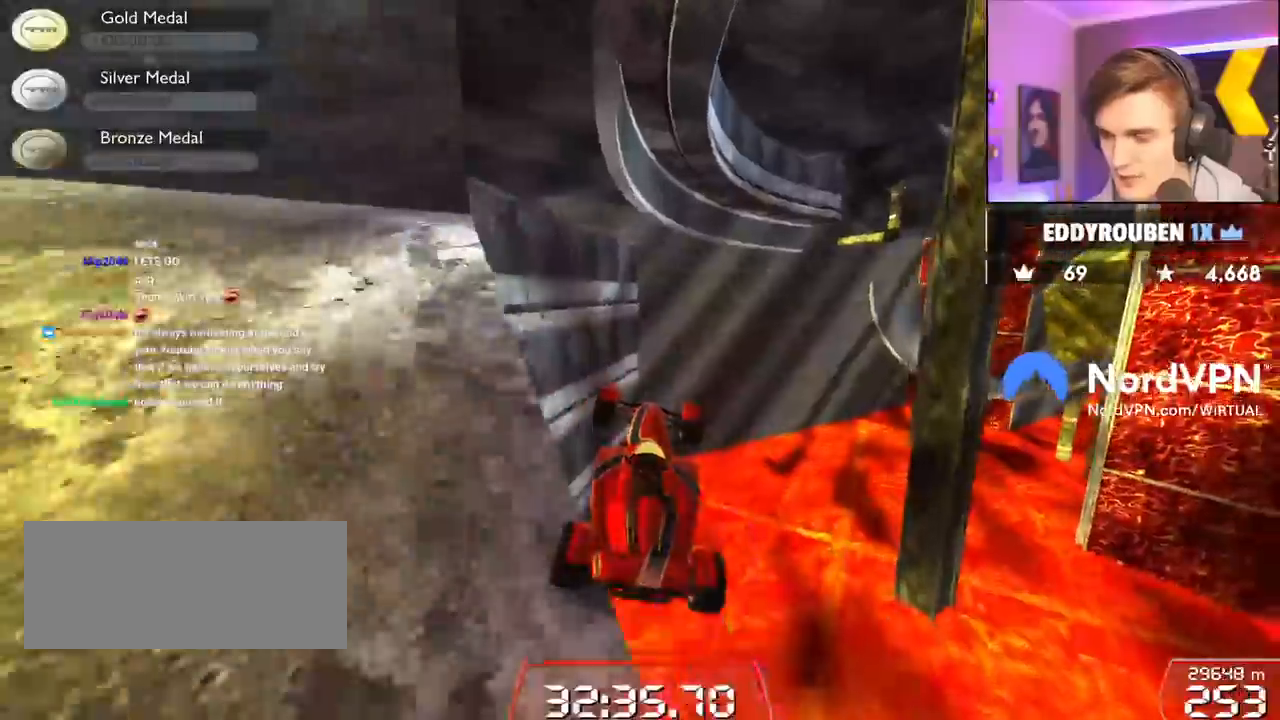
Gameplay with keyboard; each line is a JSON object with the keys held at the frame after it. "events" lists presses ("down") and releases ("up") of "brake", "down", "left", "right" and "up" between this image and that frame as [ms after this image, input, new state], when the widget could be followed in between. No other keys are recorded. Mouse input is not recorded. Key names are as the overlay labels them; some are game actions (e.g. jump) rather than physical keys.
{"keys": ["up"], "events": [[300, "left", "up"]]}
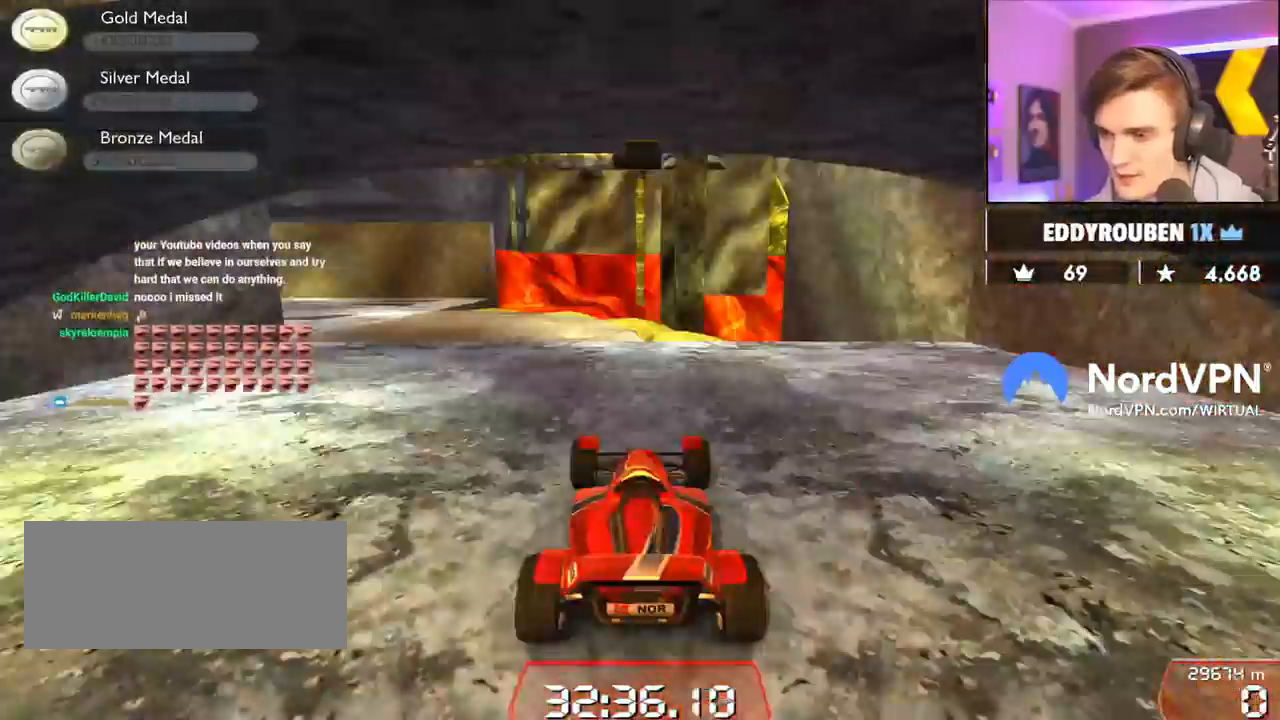
{"keys": ["left", "up"], "events": [[167, "left", "down"]]}
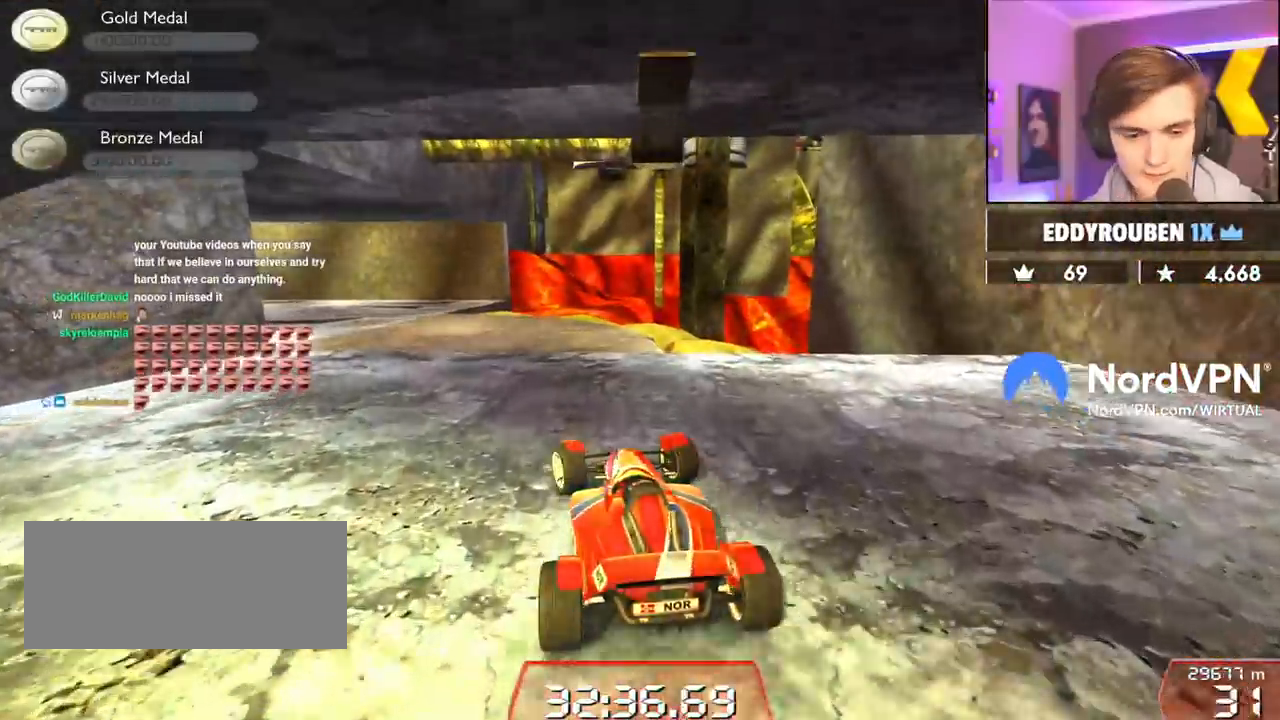
{"keys": ["up"], "events": [[367, "left", "up"]]}
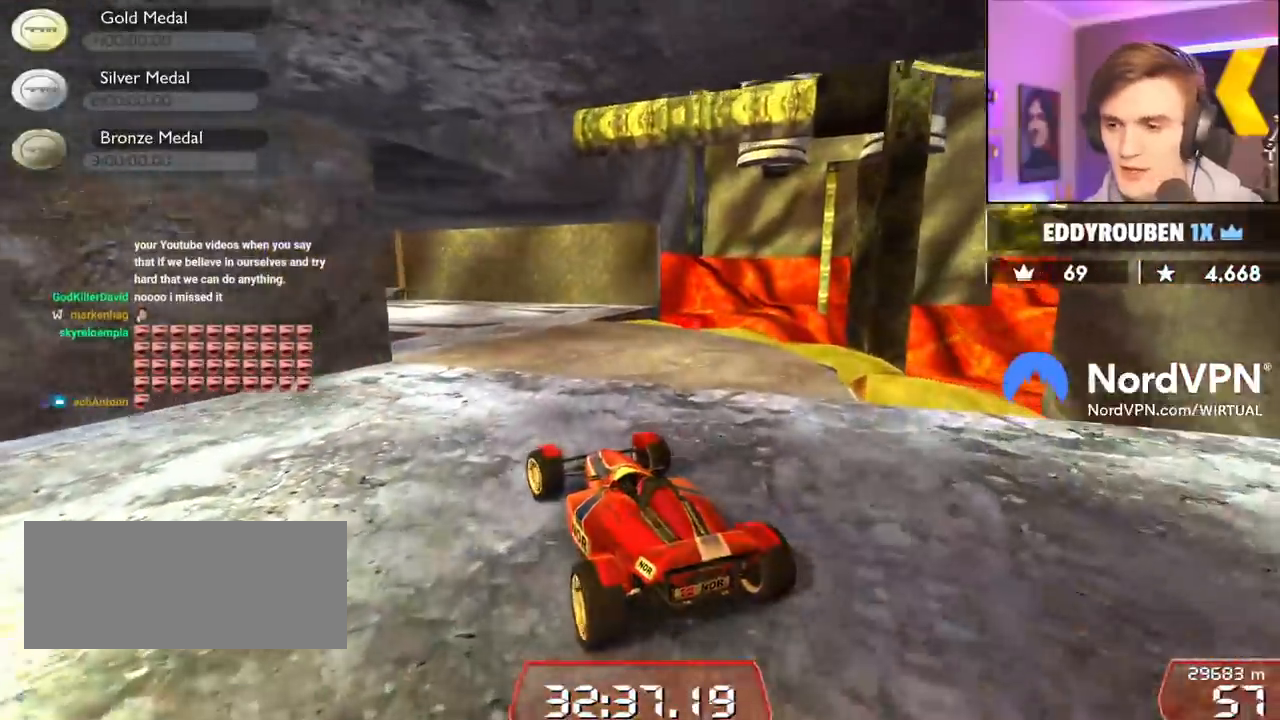
{"keys": ["up"], "events": [[300, "left", "down"], [484, "left", "up"]]}
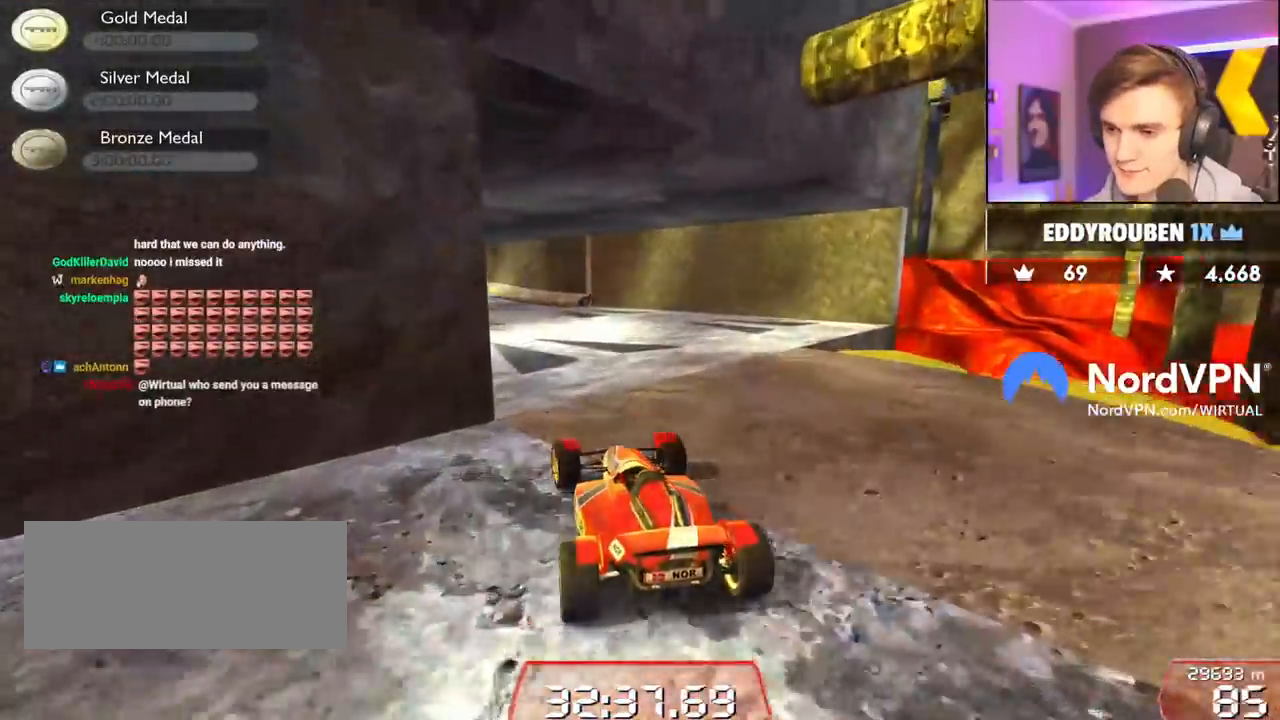
{"keys": ["left", "up"], "events": [[217, "left", "down"], [317, "left", "up"], [500, "left", "down"]]}
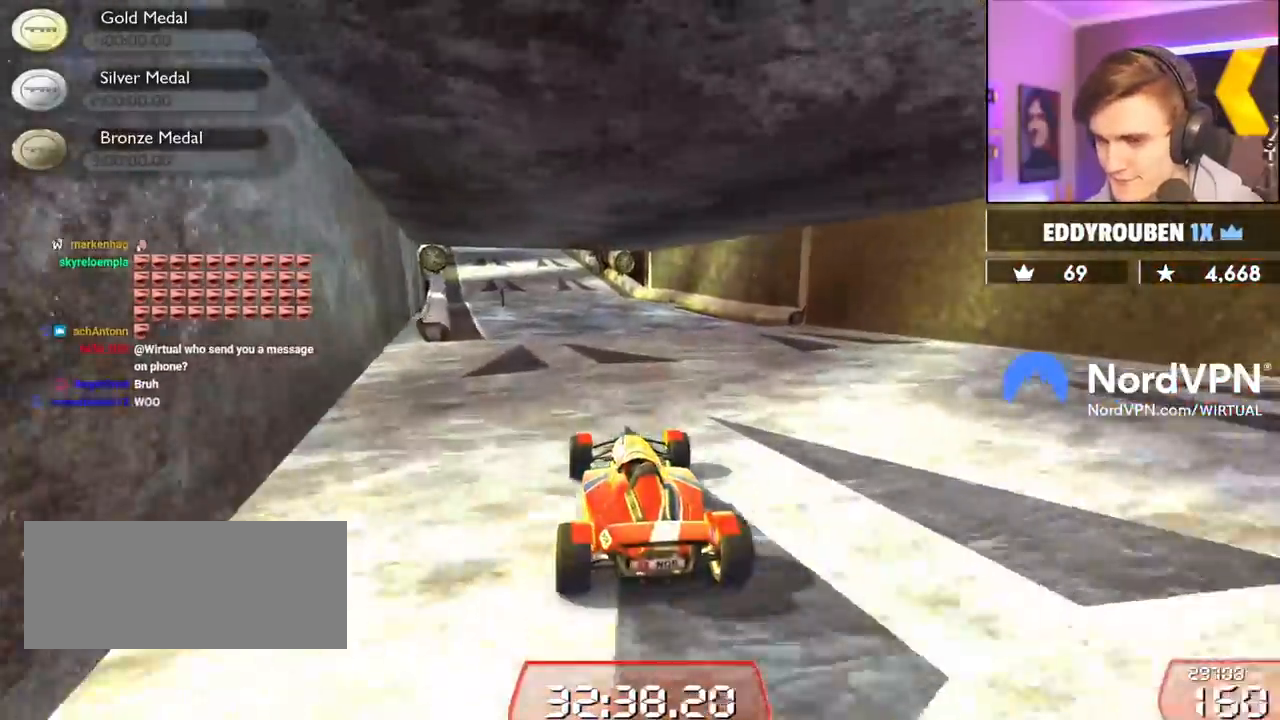
{"keys": ["up"], "events": [[134, "left", "up"]]}
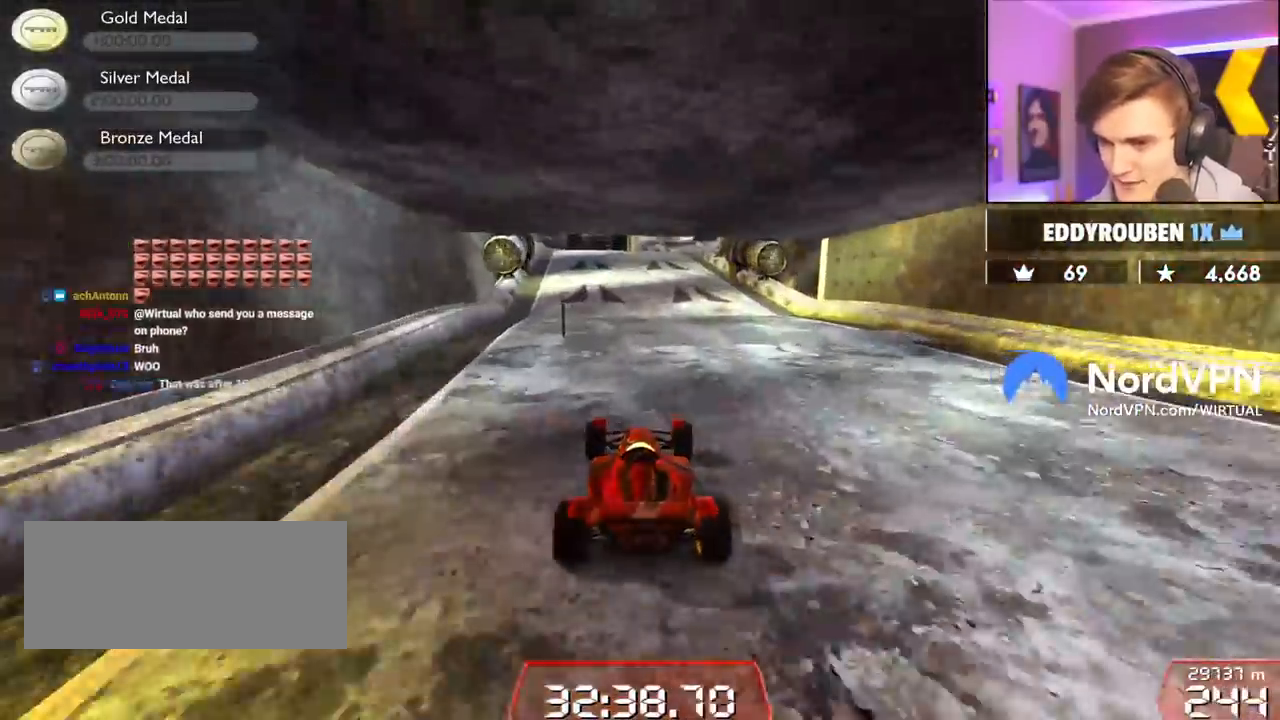
{"keys": ["right", "up"], "events": [[17, "right", "down"], [67, "right", "up"], [434, "right", "down"]]}
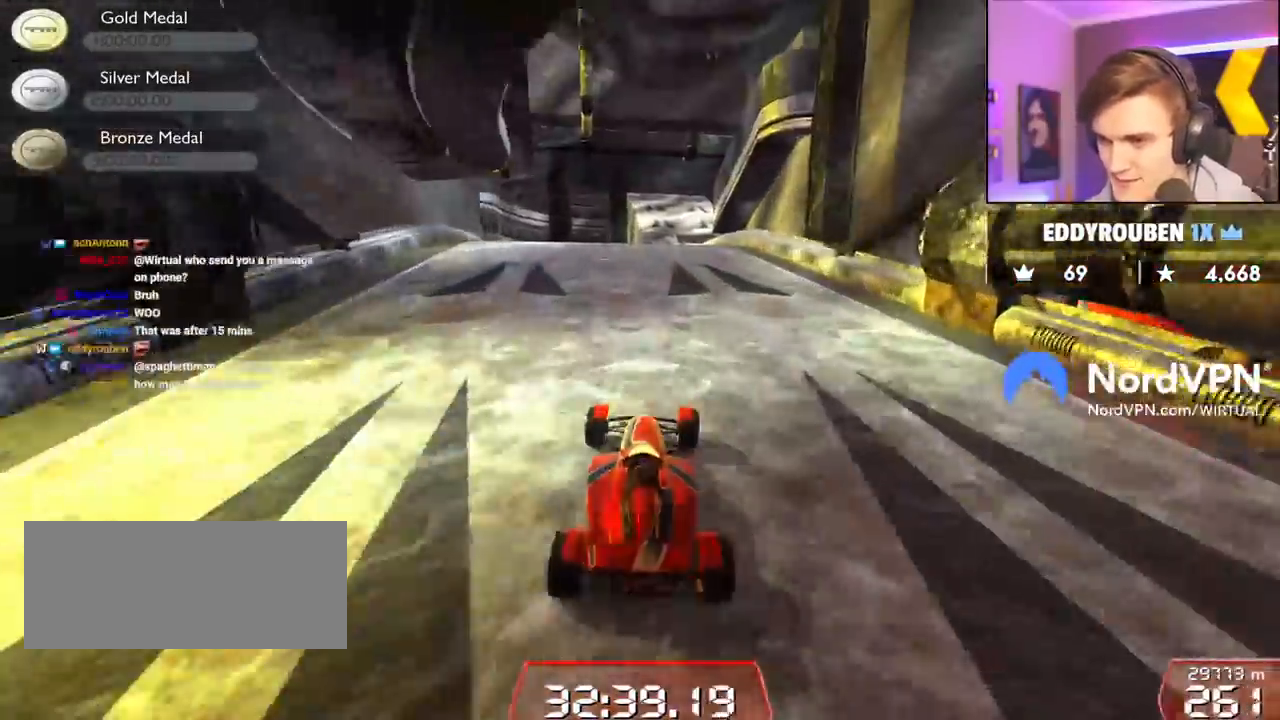
{"keys": ["up"], "events": [[167, "right", "up"], [217, "left", "down"], [317, "left", "up"]]}
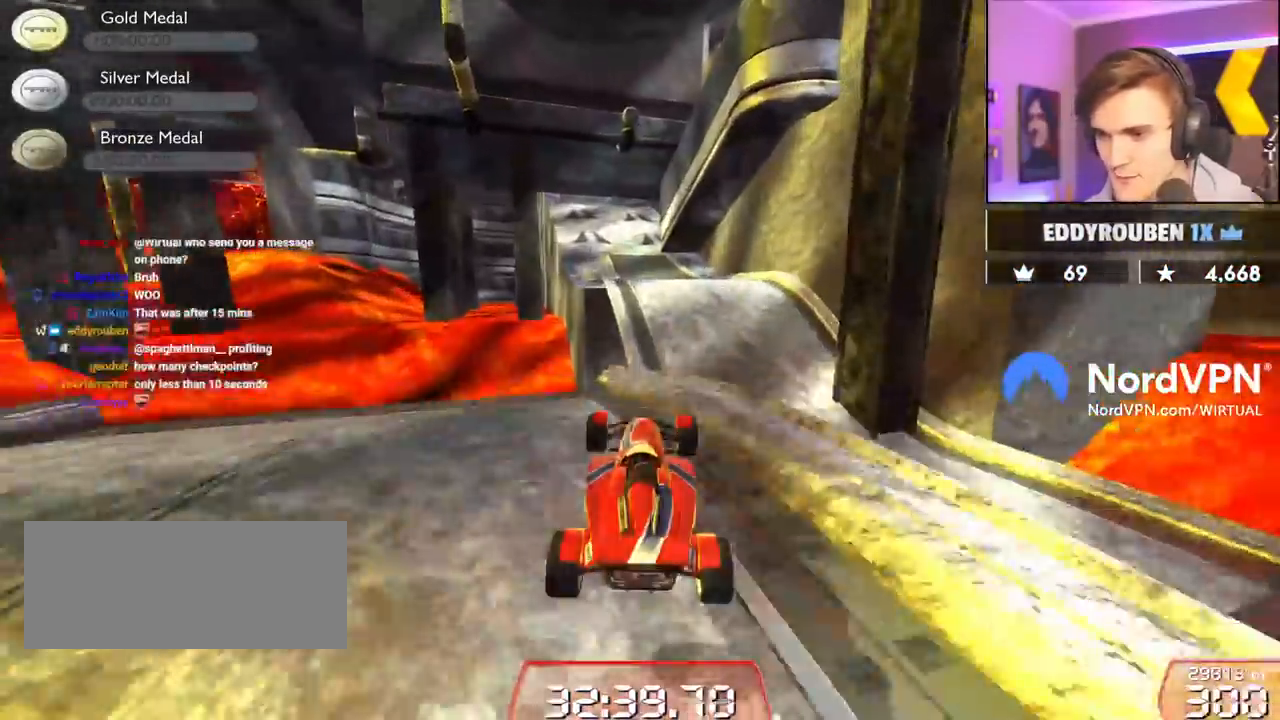
{"keys": ["up"], "events": []}
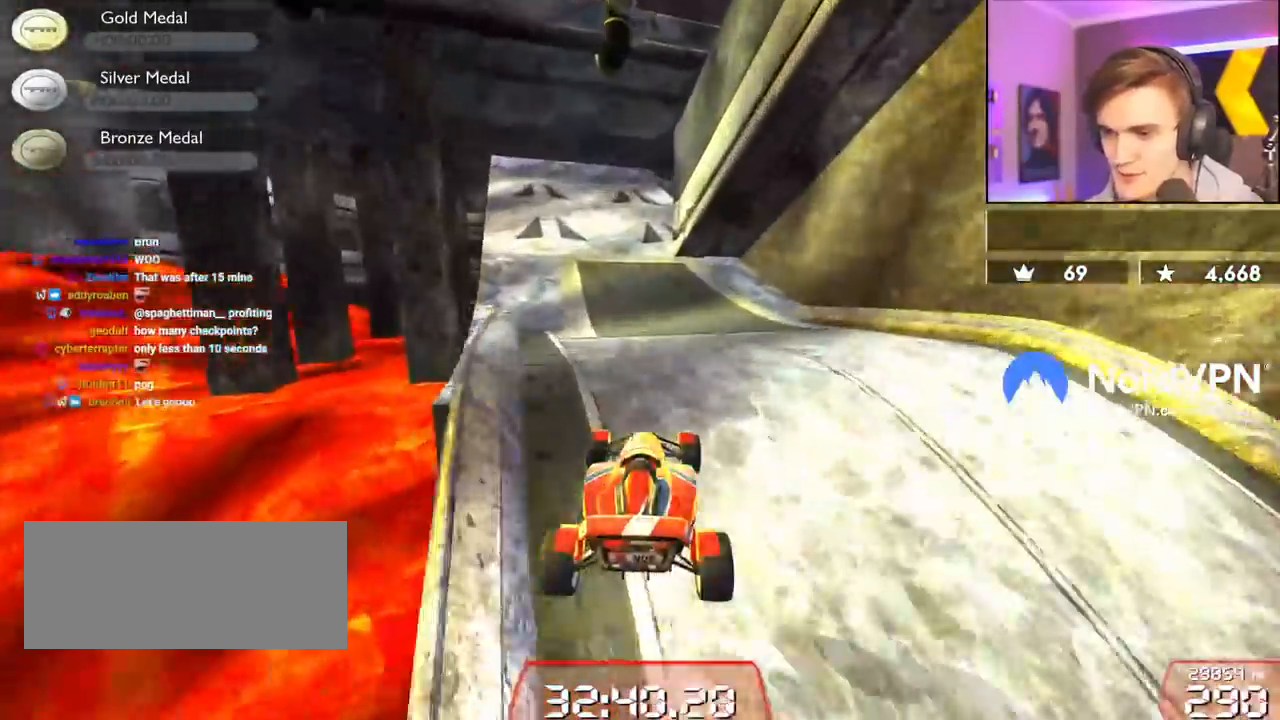
{"keys": ["up"], "events": [[67, "left", "down"], [150, "left", "up"], [350, "left", "down"], [384, "left", "up"]]}
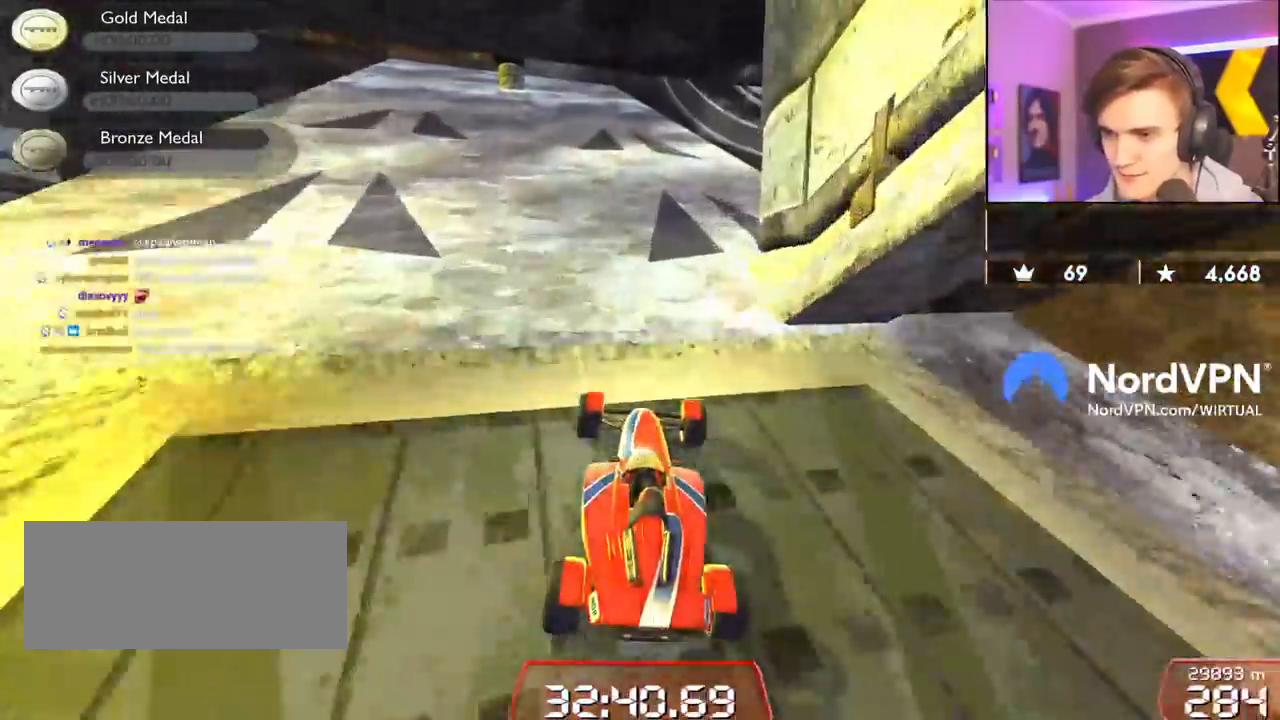
{"keys": ["right", "up"], "events": [[34, "right", "down"], [84, "right", "up"], [167, "right", "down"], [317, "right", "up"], [500, "right", "down"]]}
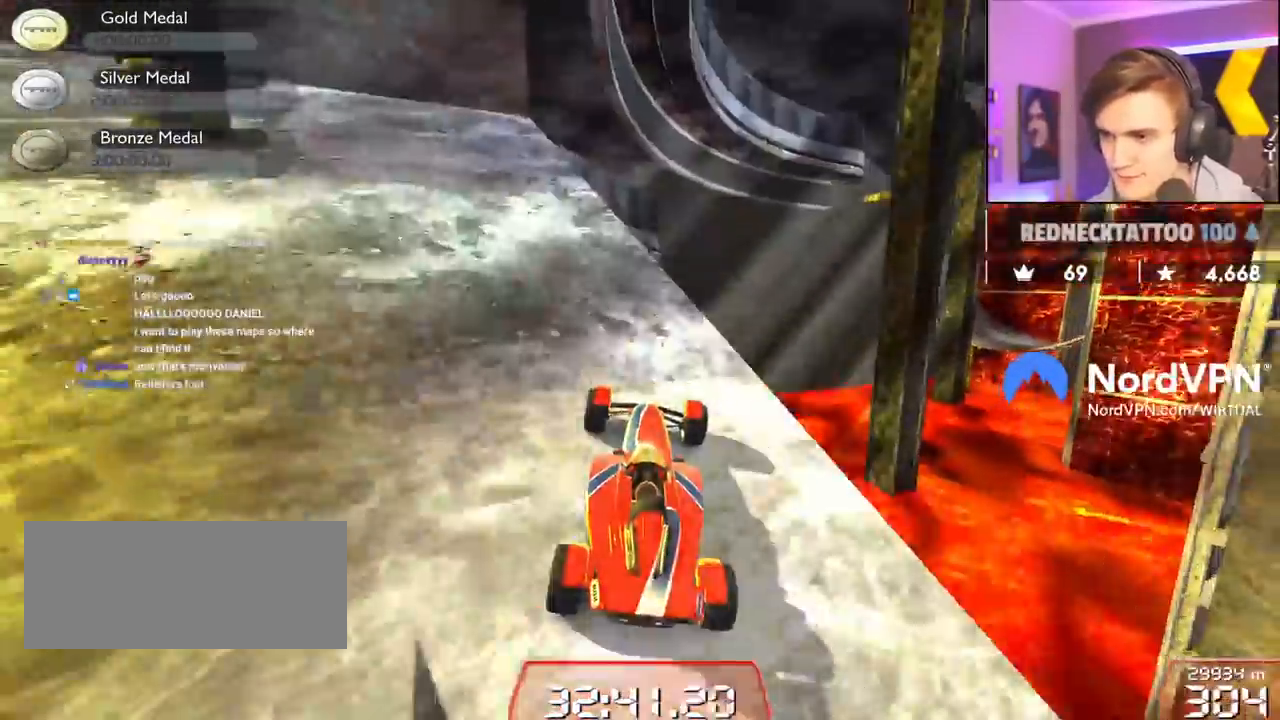
{"keys": ["left", "up"], "events": [[134, "right", "up"], [234, "left", "down"]]}
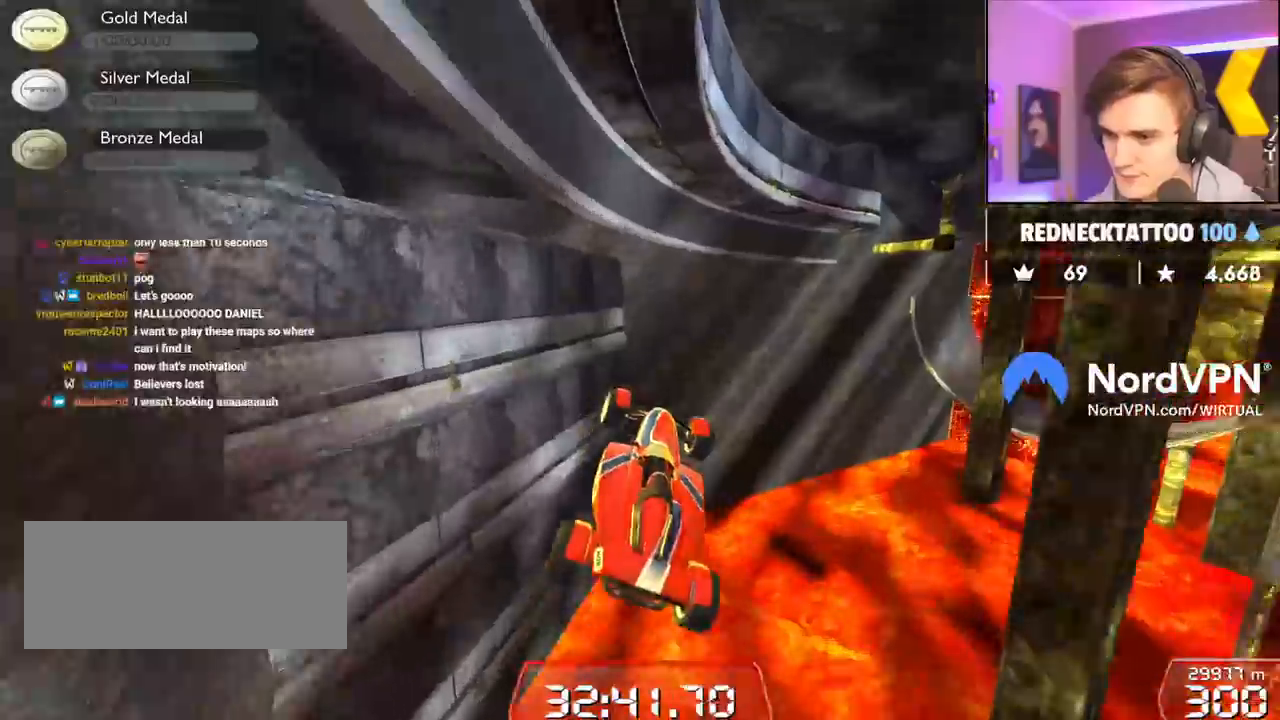
{"keys": ["left", "up"], "events": []}
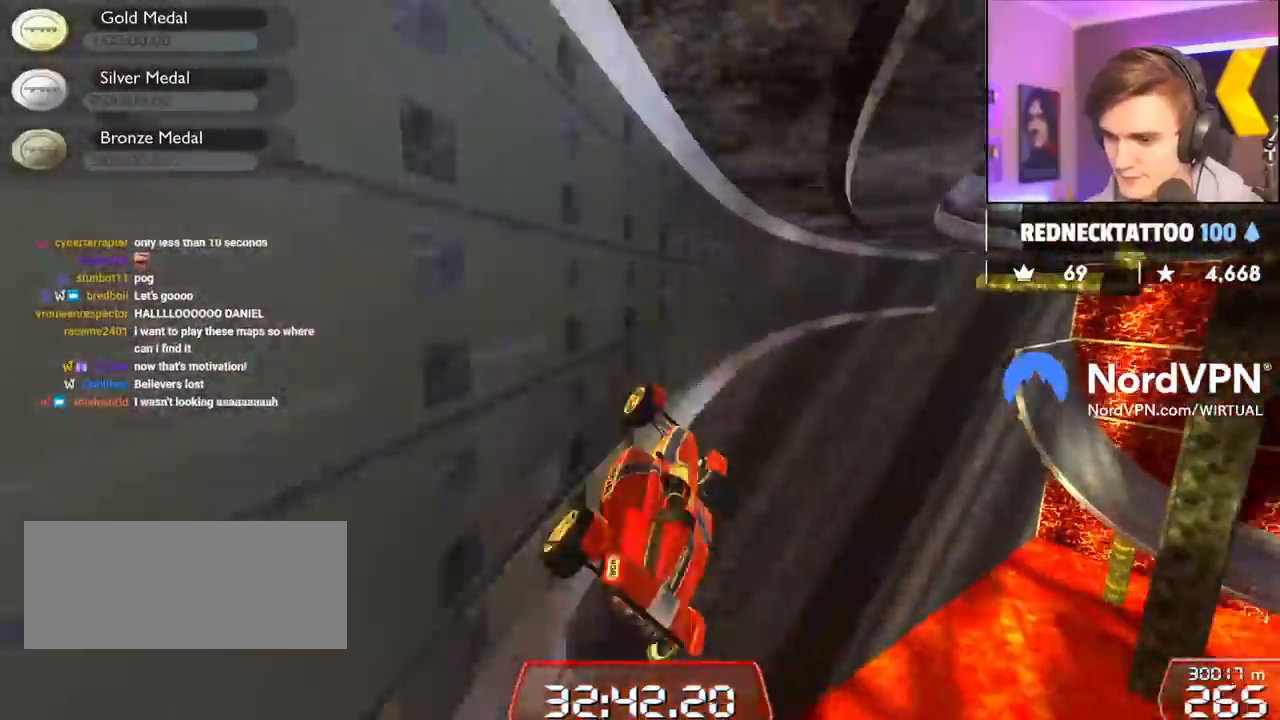
{"keys": ["up"], "events": [[117, "left", "up"], [317, "left", "down"], [500, "left", "up"]]}
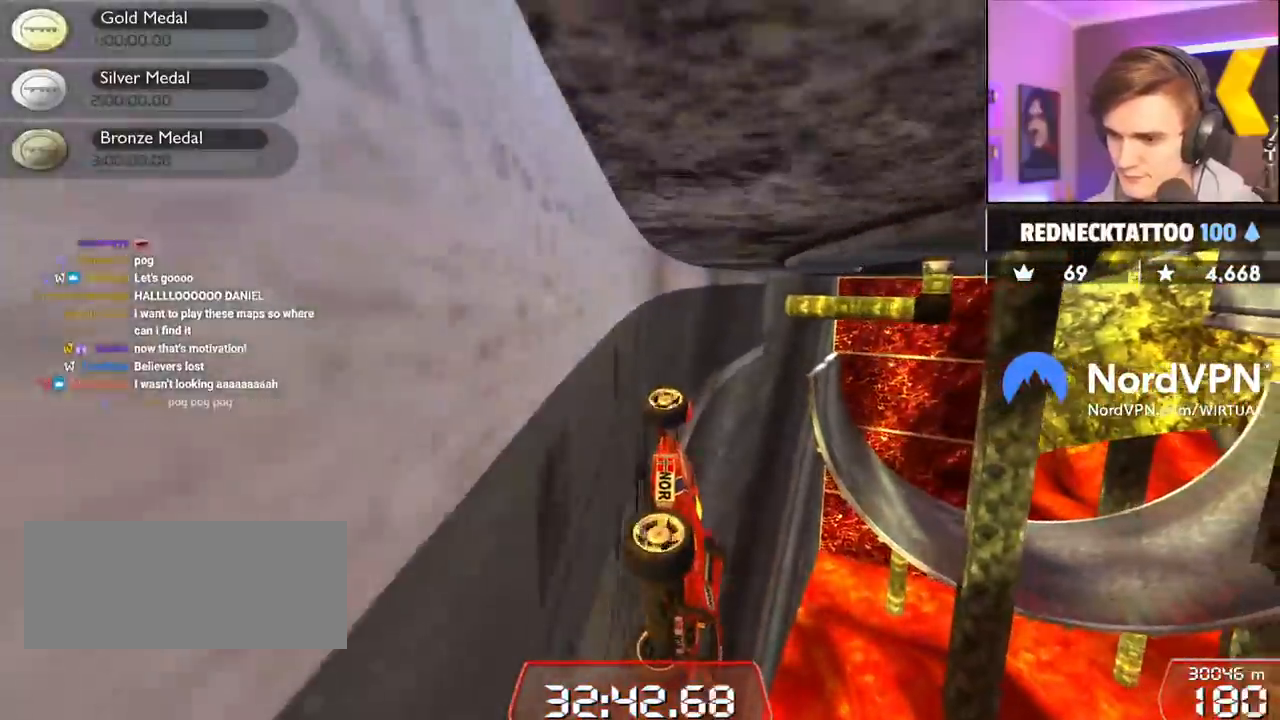
{"keys": ["right", "up"], "events": [[467, "right", "down"]]}
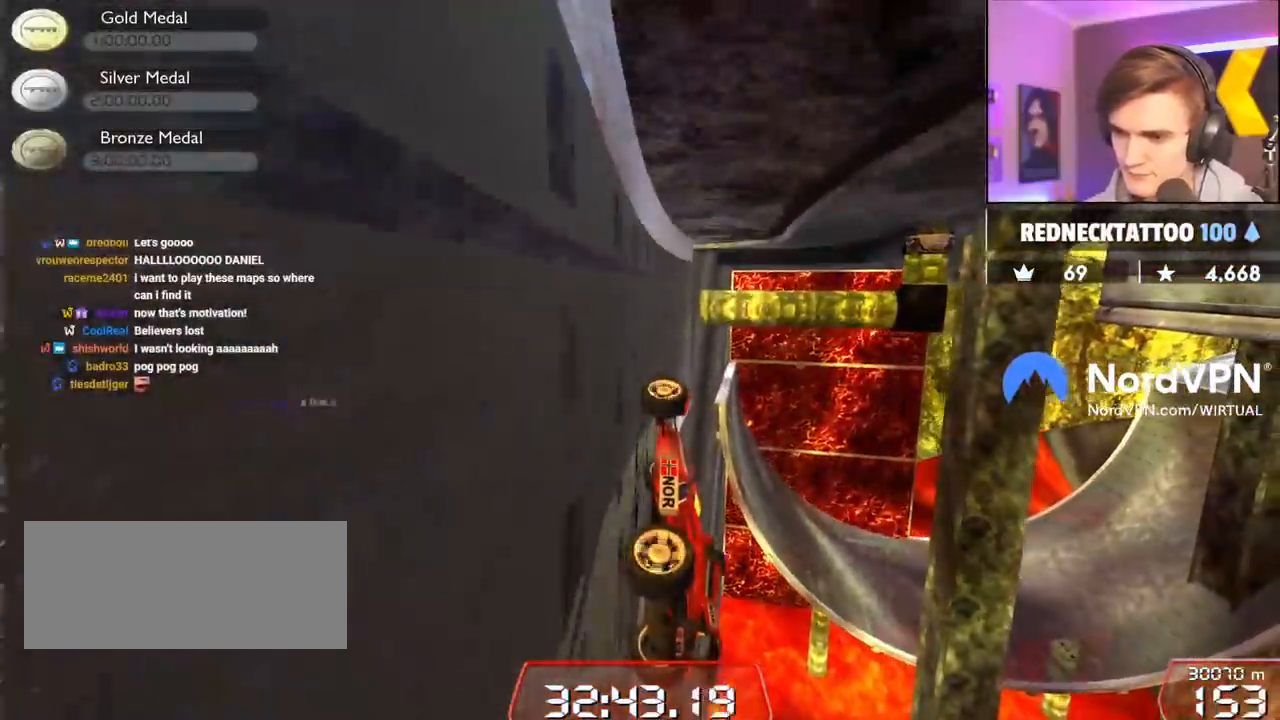
{"keys": ["up"], "events": [[434, "right", "up"]]}
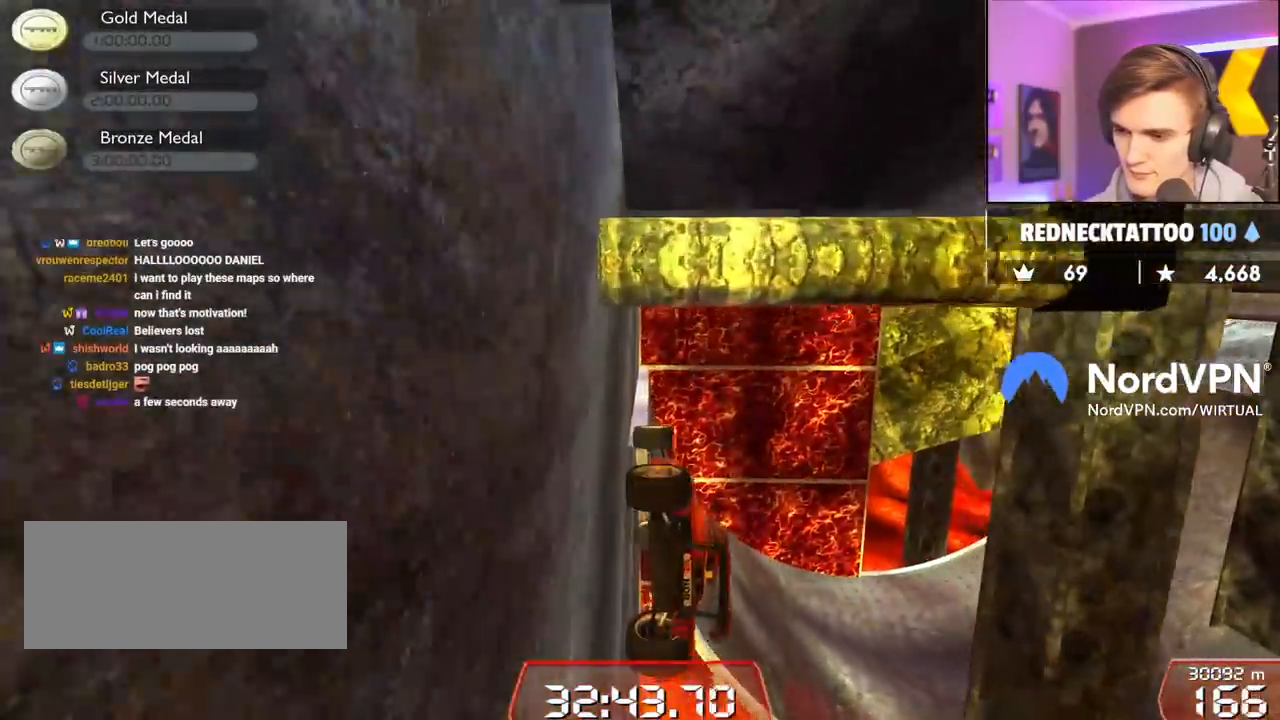
{"keys": ["left"], "events": [[34, "left", "down"], [400, "brake", "down"], [400, "up", "up"], [500, "brake", "up"]]}
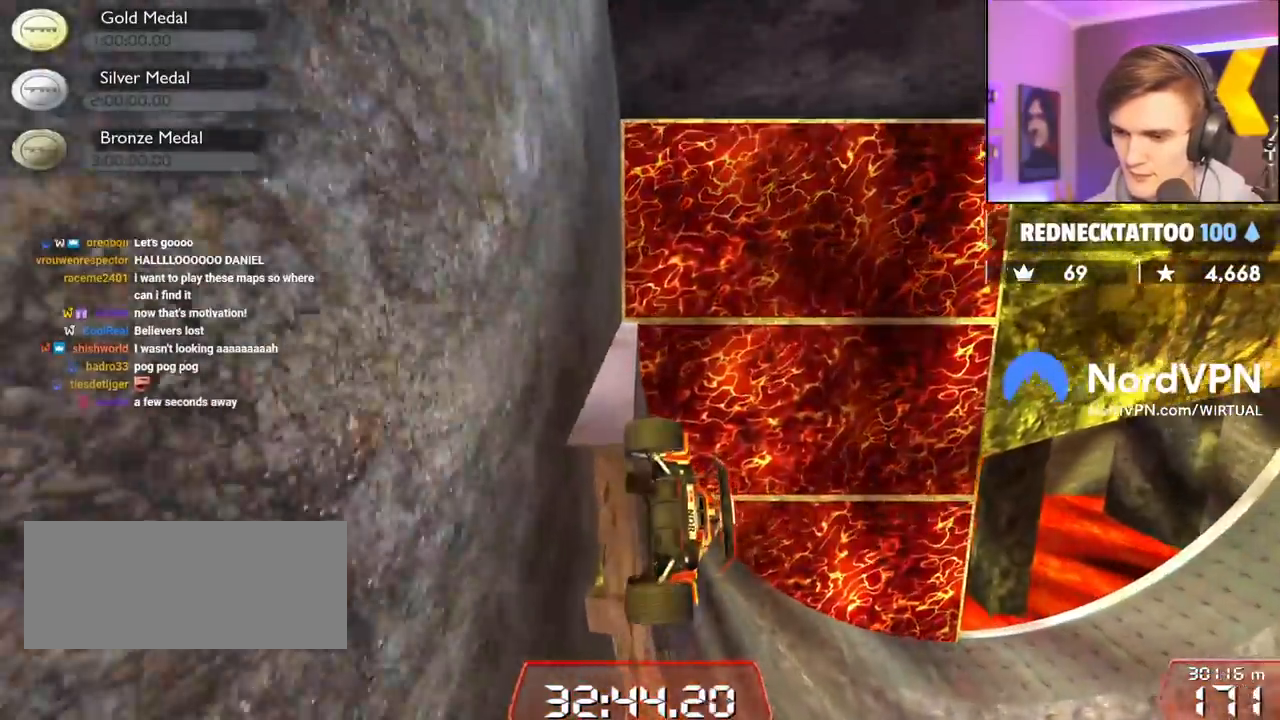
{"keys": ["up"], "events": [[34, "up", "down"], [100, "left", "up"], [367, "left", "down"], [467, "left", "up"]]}
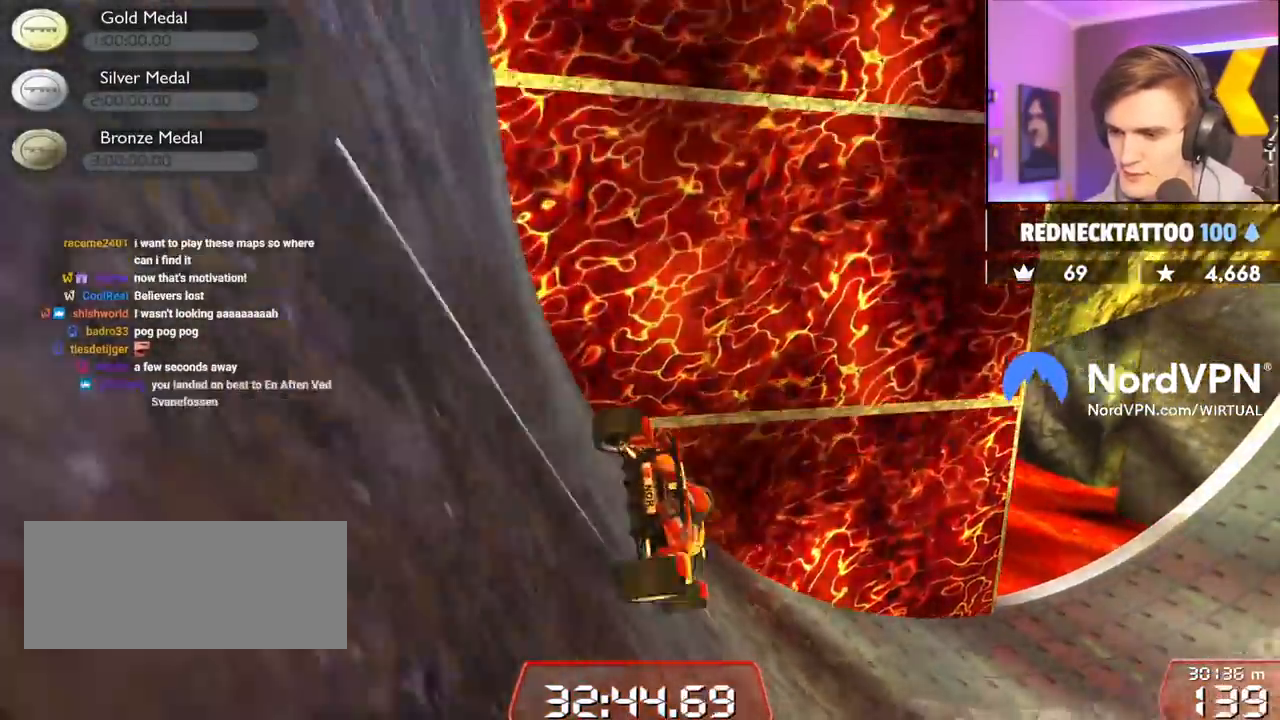
{"keys": ["right", "up"], "events": [[150, "right", "down"]]}
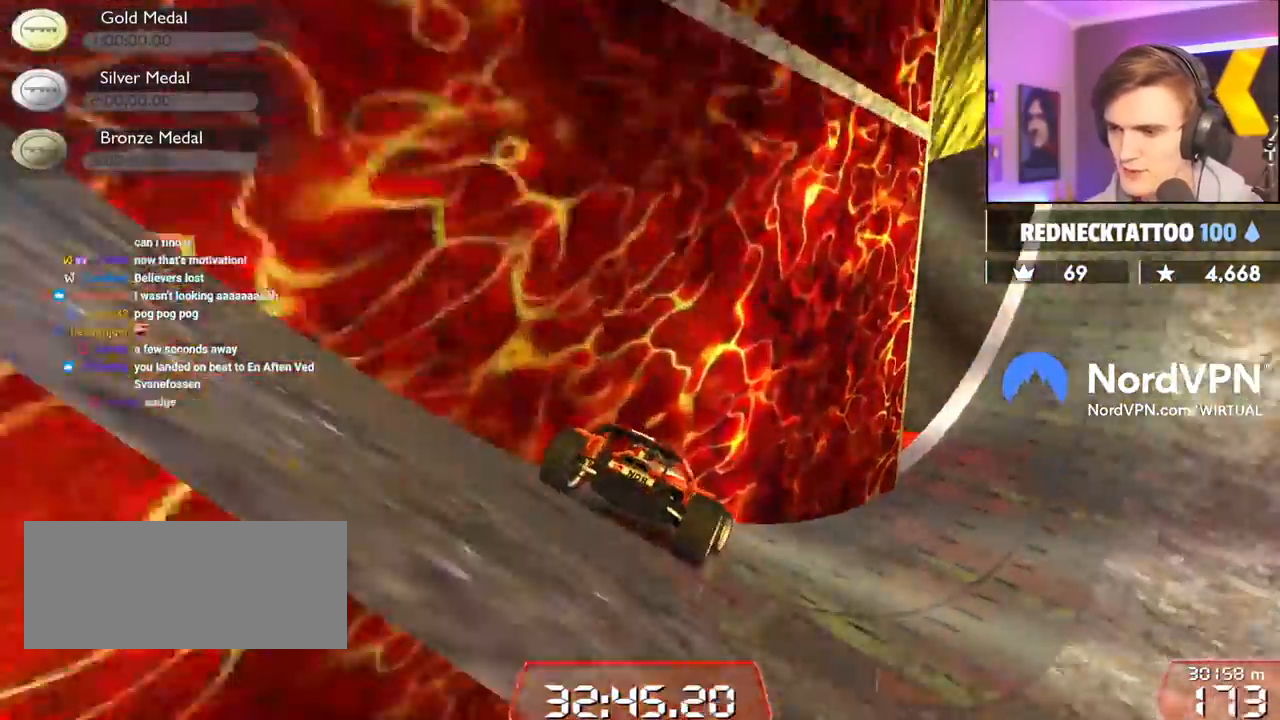
{"keys": [], "events": [[167, "right", "up"], [217, "up", "up"]]}